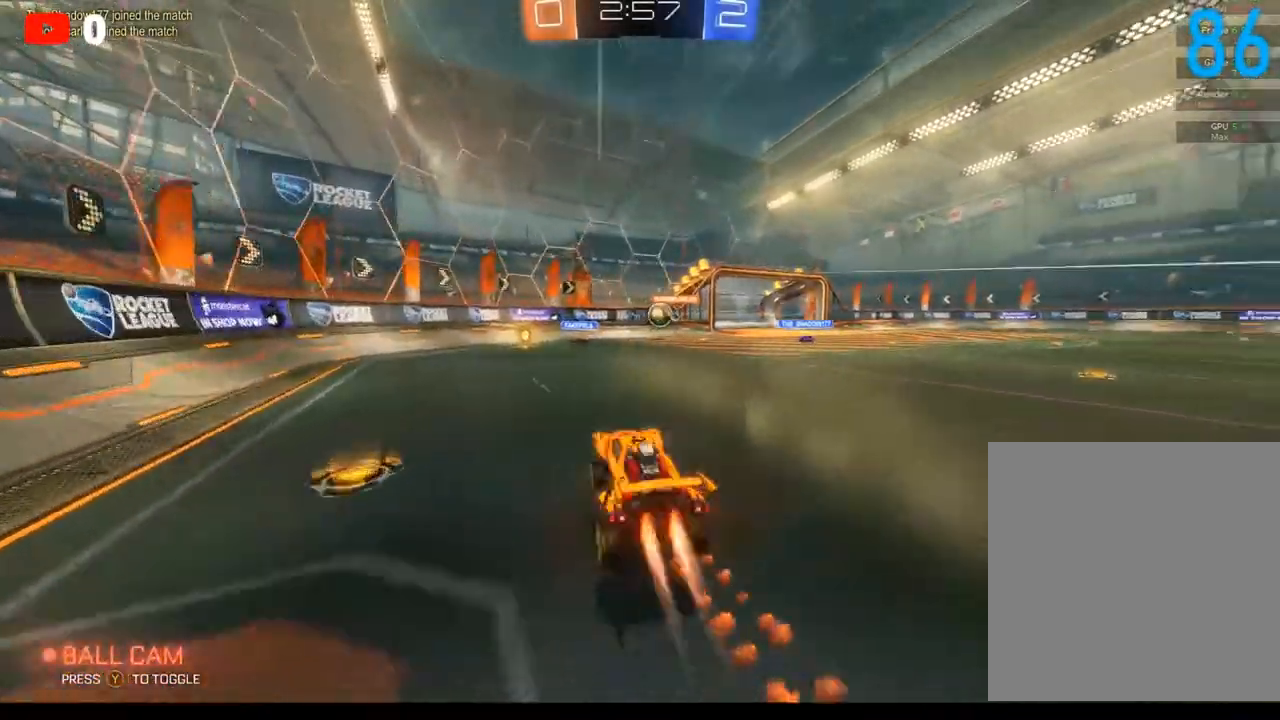
Gameplay with a controller (Xbox layout); each line is a JSON object with the inputs held at the frame after it. "events" lists button and stick changes between this image and that frame as [ms after this image, input, new state], when the widget could be followed in between.
{"buttons": ["R2"], "left_stick": "center", "right_stick": "center", "events": [[100, "left_stick", "center"], [383, "B", "up"]]}
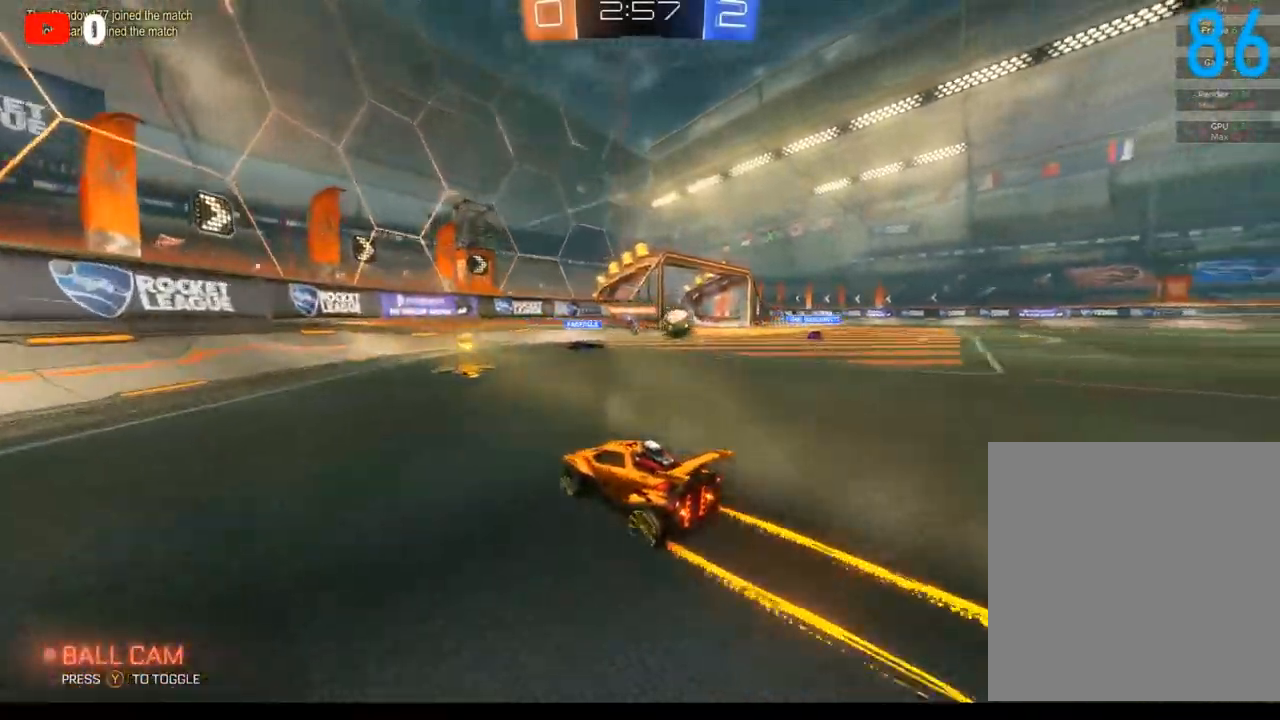
{"buttons": ["R2"], "left_stick": "right", "right_stick": "center", "events": [[50, "left_stick", "right"]]}
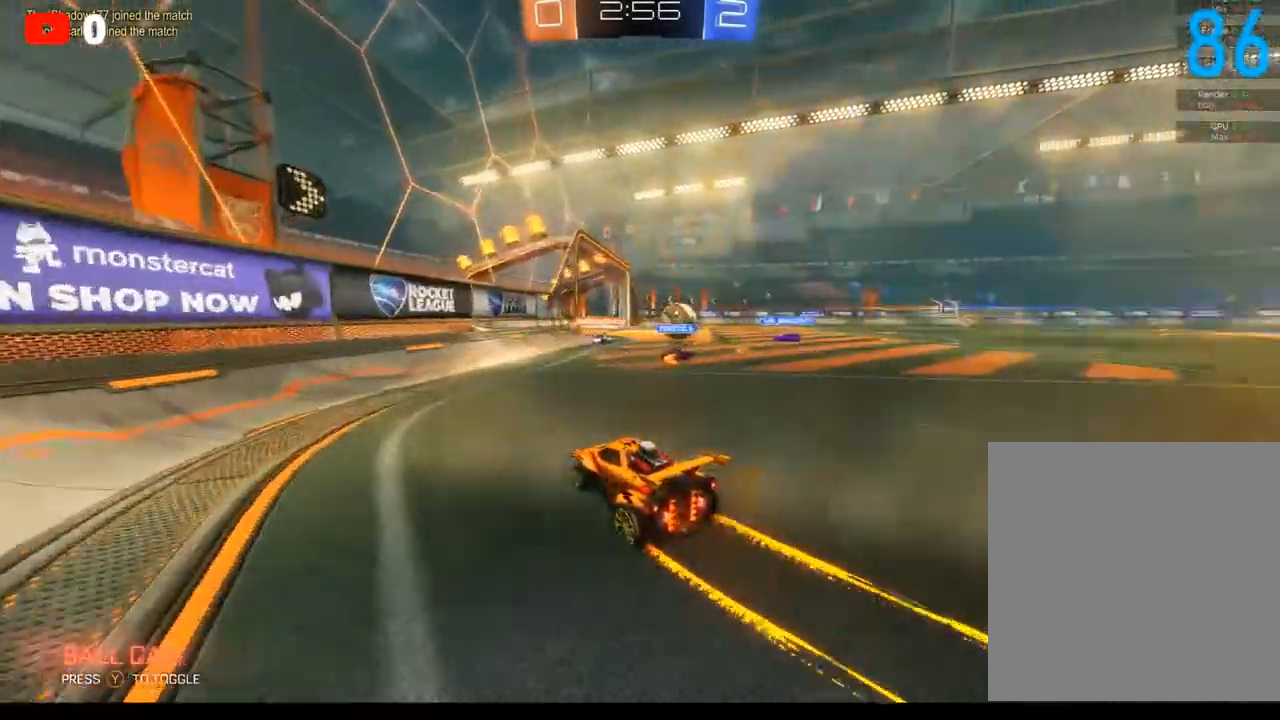
{"buttons": ["R2"], "left_stick": "right", "right_stick": "center", "events": []}
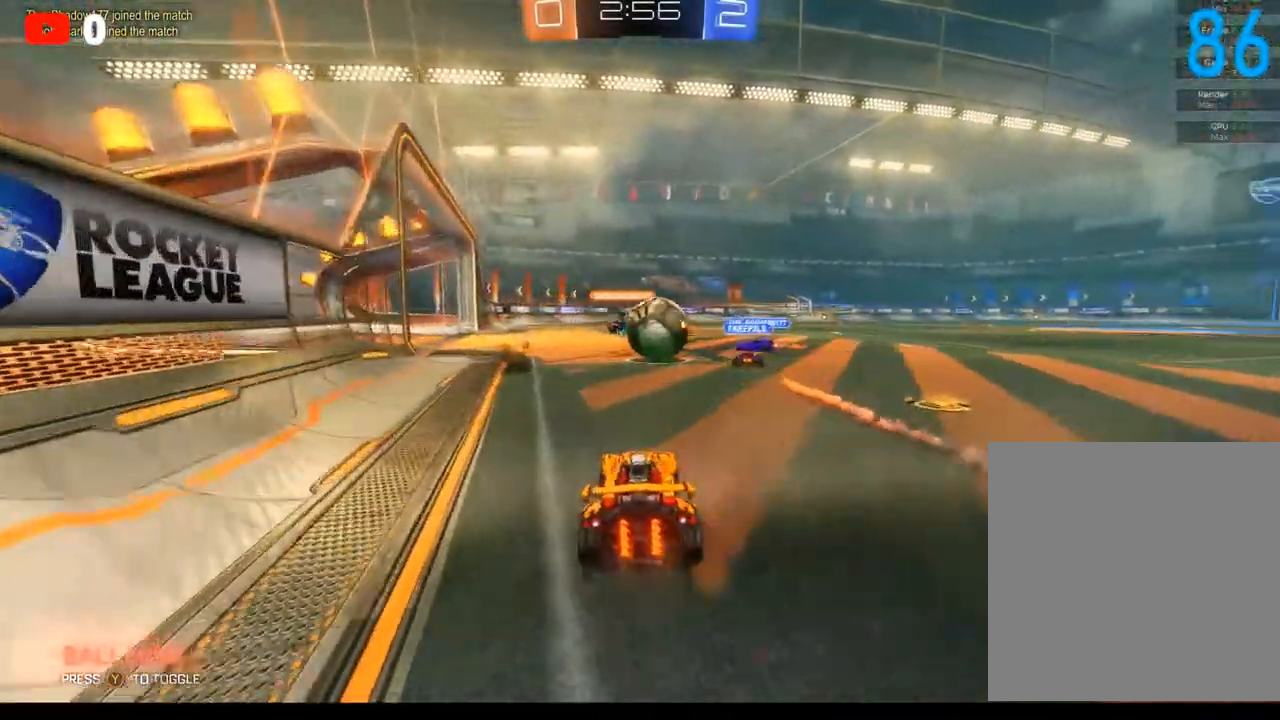
{"buttons": ["R2"], "left_stick": "center", "right_stick": "center", "events": [[50, "left_stick", "center"], [100, "left_stick", "down-left"], [233, "L2", "down"], [400, "L2", "up"], [400, "left_stick", "center"]]}
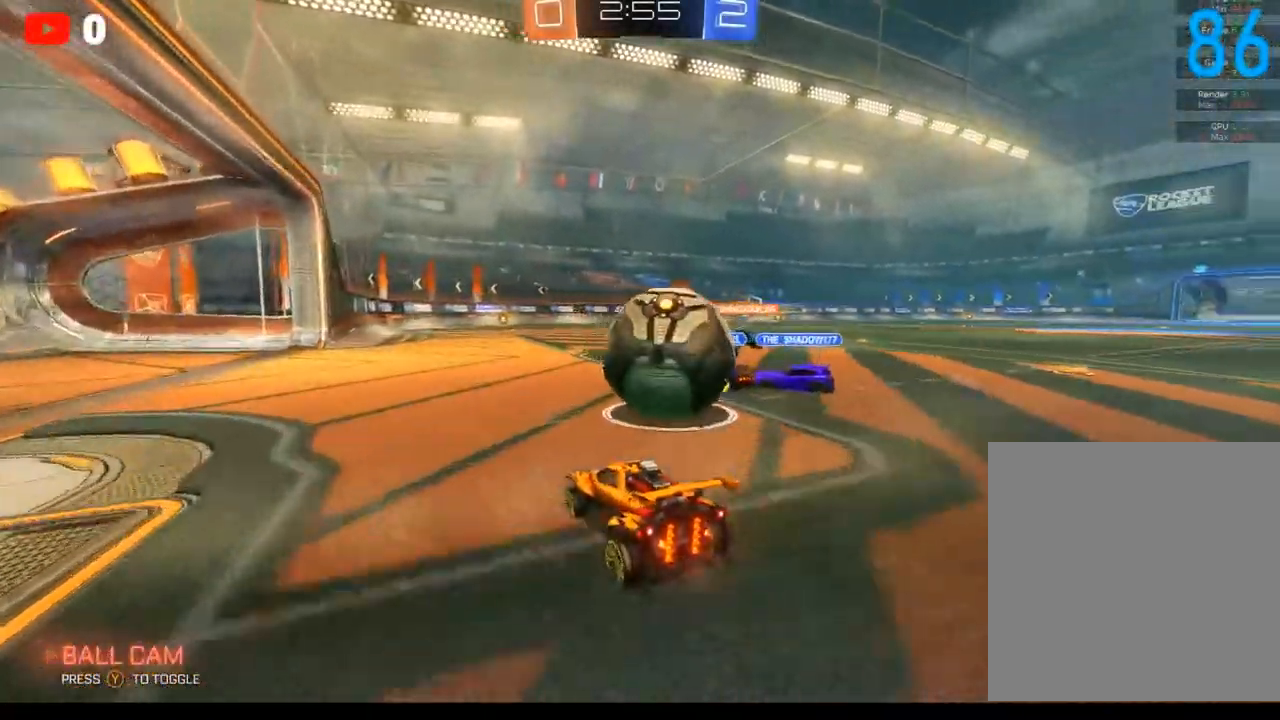
{"buttons": ["L2"], "left_stick": "down-right", "right_stick": "center", "events": [[17, "B", "down"], [133, "B", "up"], [133, "left_stick", "right"], [150, "L2", "down"], [167, "R2", "up"], [367, "left_stick", "down-right"]]}
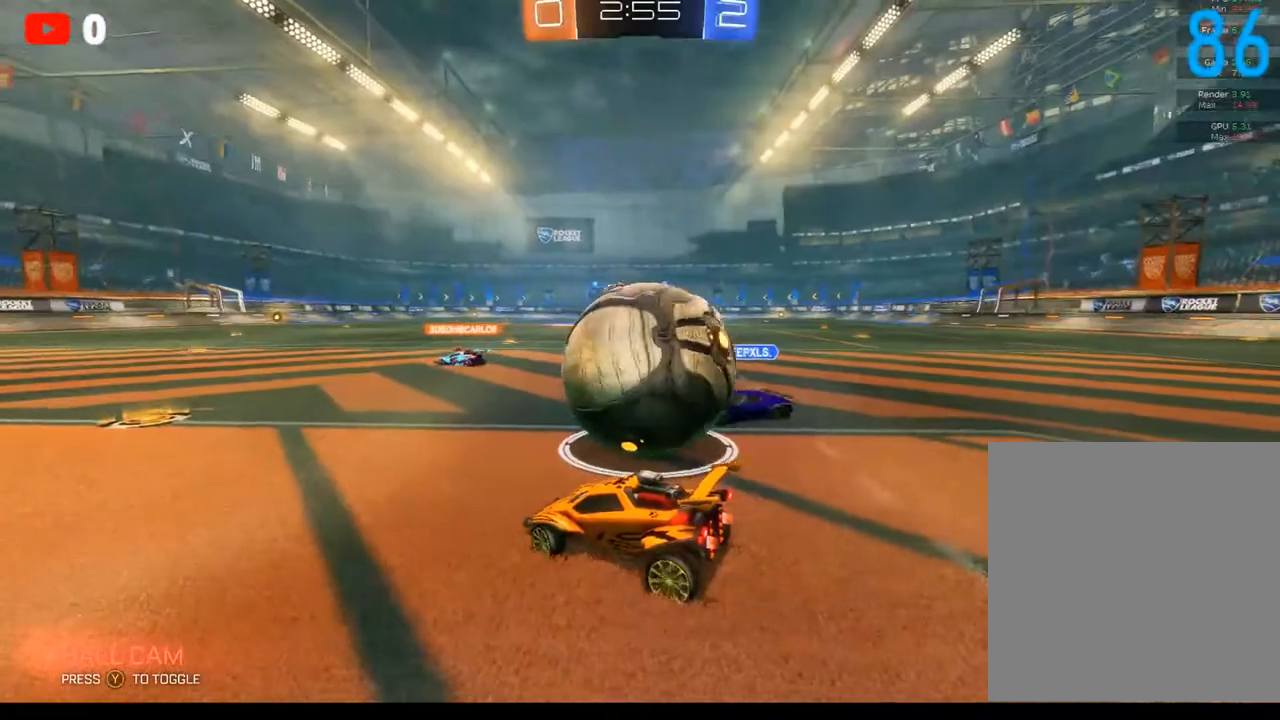
{"buttons": ["A", "B", "L1", "R2"], "left_stick": "down-left", "right_stick": "center", "events": [[50, "A", "down"], [67, "left_stick", "center"], [133, "A", "up"], [133, "L2", "up"], [217, "B", "down"], [267, "R2", "down"], [317, "L1", "down"], [317, "left_stick", "up"], [400, "A", "down"], [500, "left_stick", "down-left"]]}
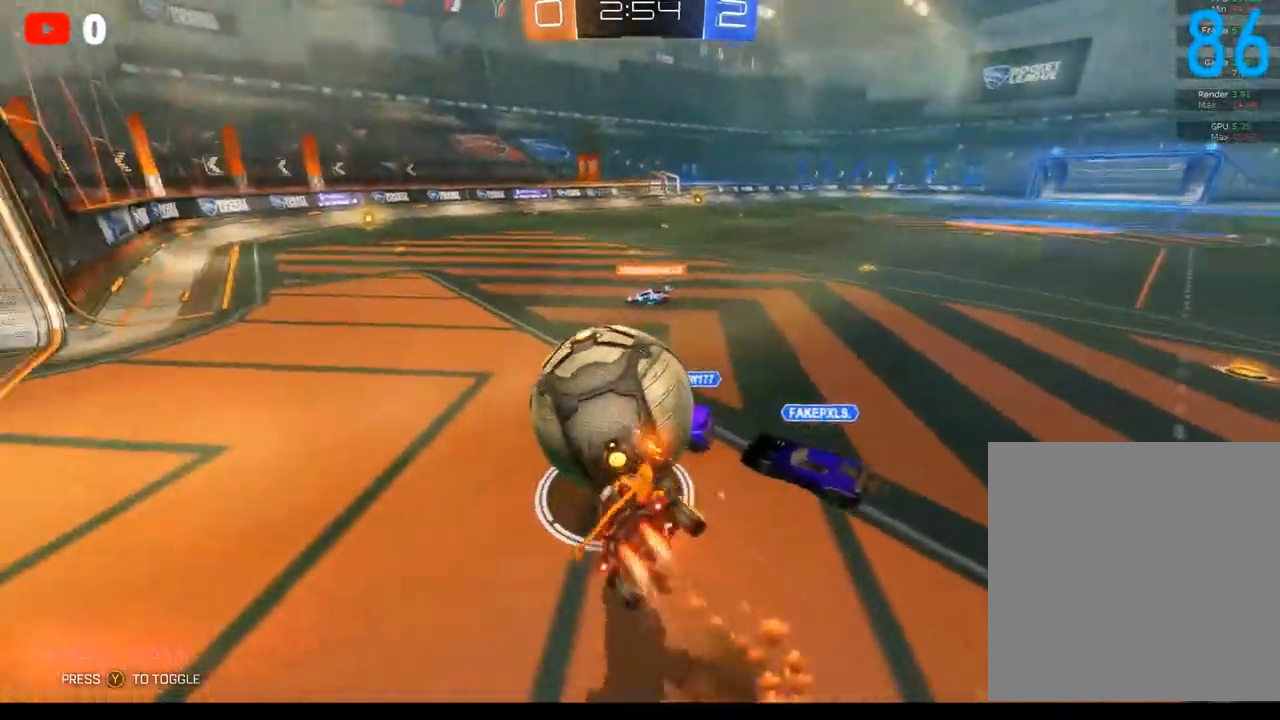
{"buttons": ["L1"], "left_stick": "up-left", "right_stick": "center", "events": [[50, "A", "up"], [167, "left_stick", "down-right"], [283, "left_stick", "up"], [317, "B", "up"], [417, "left_stick", "up-left"], [467, "R2", "up"]]}
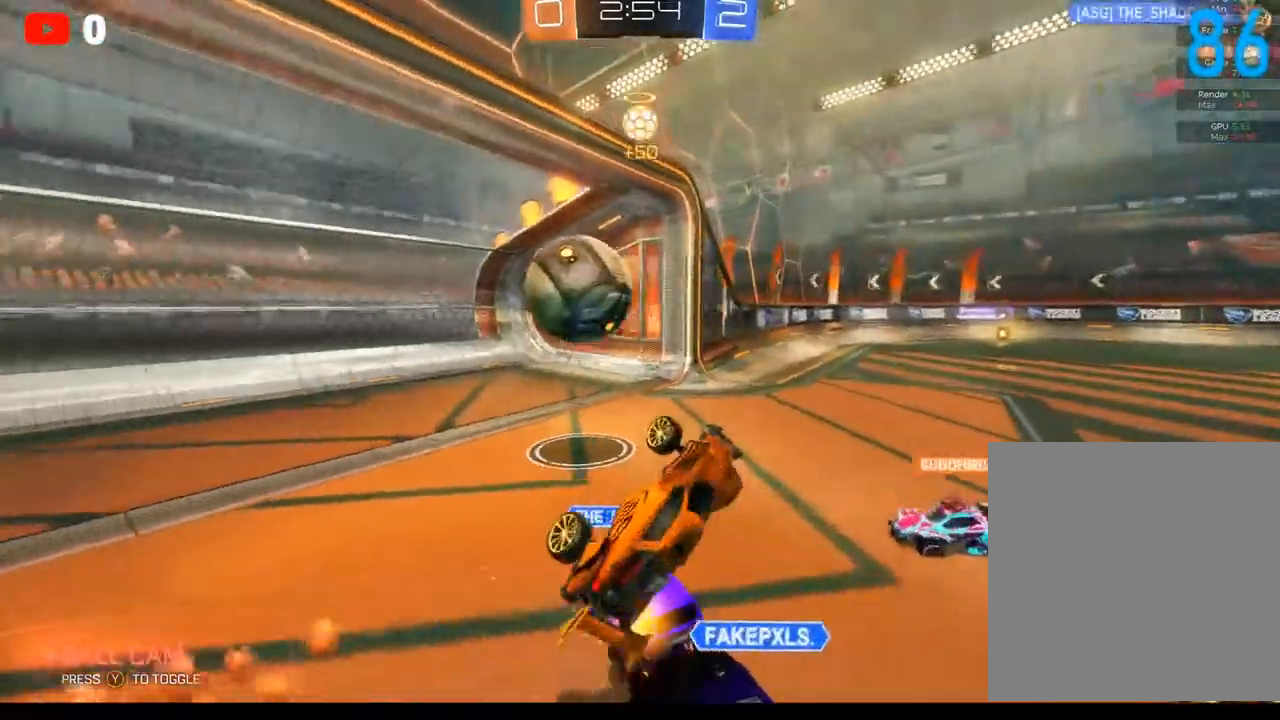
{"buttons": [], "left_stick": "down", "right_stick": "center", "events": [[67, "left_stick", "left"], [100, "L1", "up"], [250, "R2", "down"], [250, "START", "down"], [250, "left_stick", "center"], [350, "R2", "up"], [350, "left_stick", "down"], [383, "START", "up"]]}
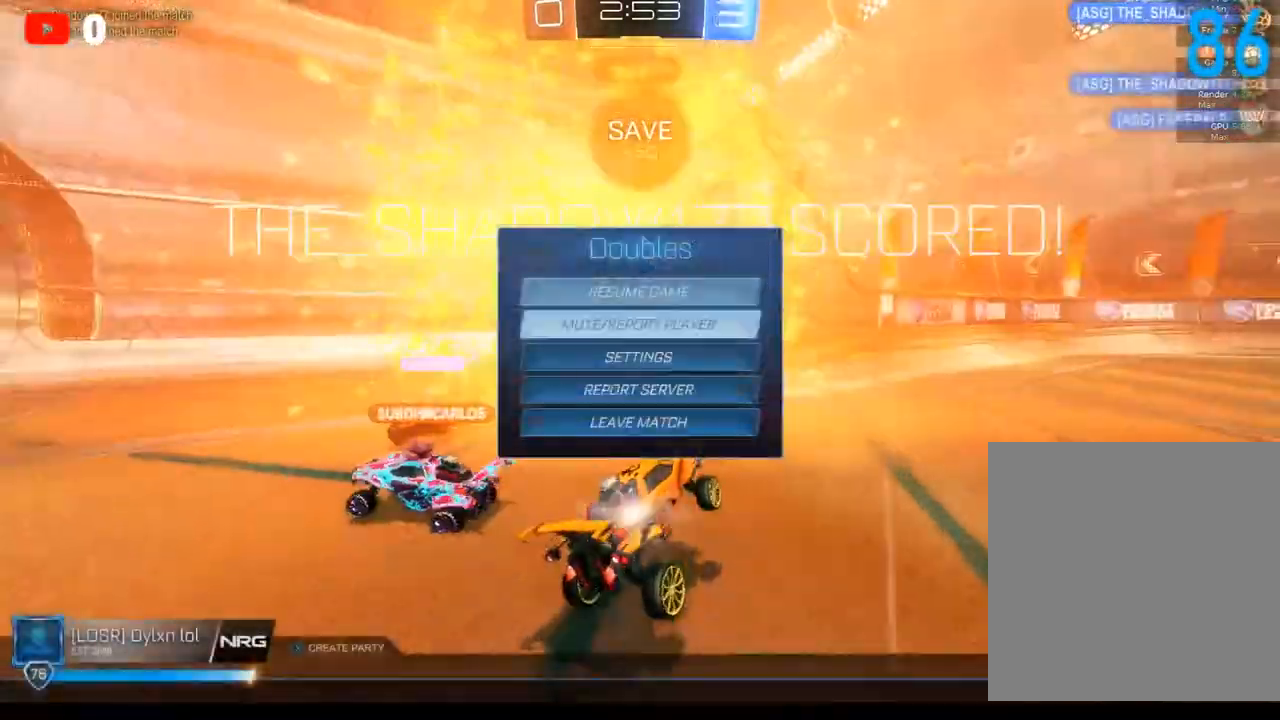
{"buttons": [], "left_stick": "down", "right_stick": "center", "events": [[200, "left_stick", "center"], [250, "left_stick", "down"], [350, "left_stick", "center"], [400, "left_stick", "down"]]}
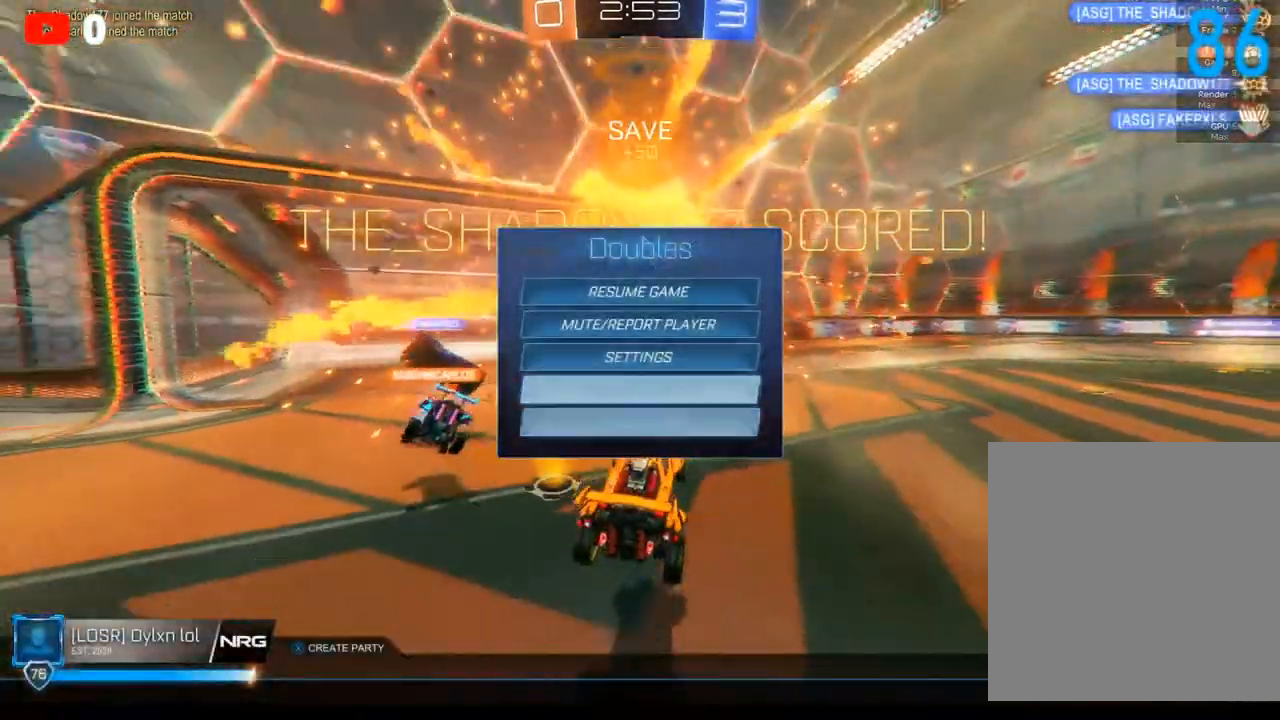
{"buttons": [], "left_stick": "center", "right_stick": "center", "events": [[33, "A", "down"], [67, "left_stick", "center"], [133, "A", "up"], [233, "left_stick", "left"], [317, "A", "down"], [383, "left_stick", "center"], [400, "A", "up"]]}
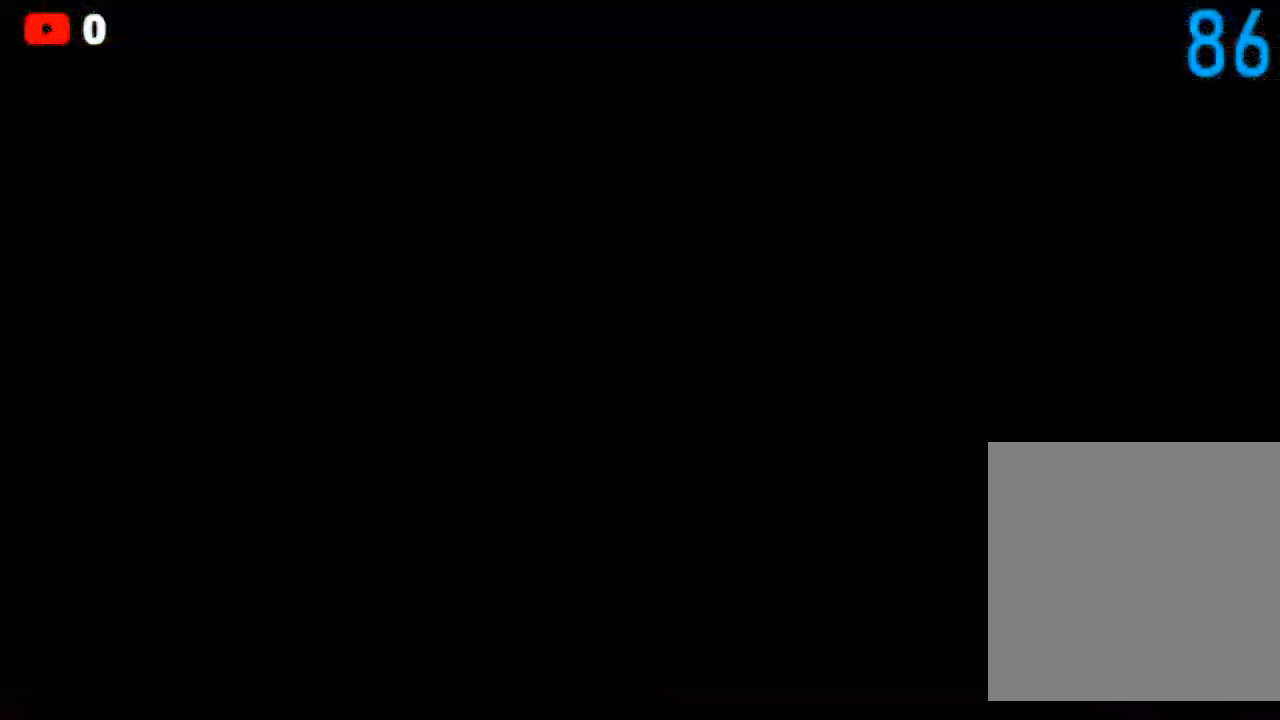
{"buttons": [], "left_stick": "center", "right_stick": "center", "events": []}
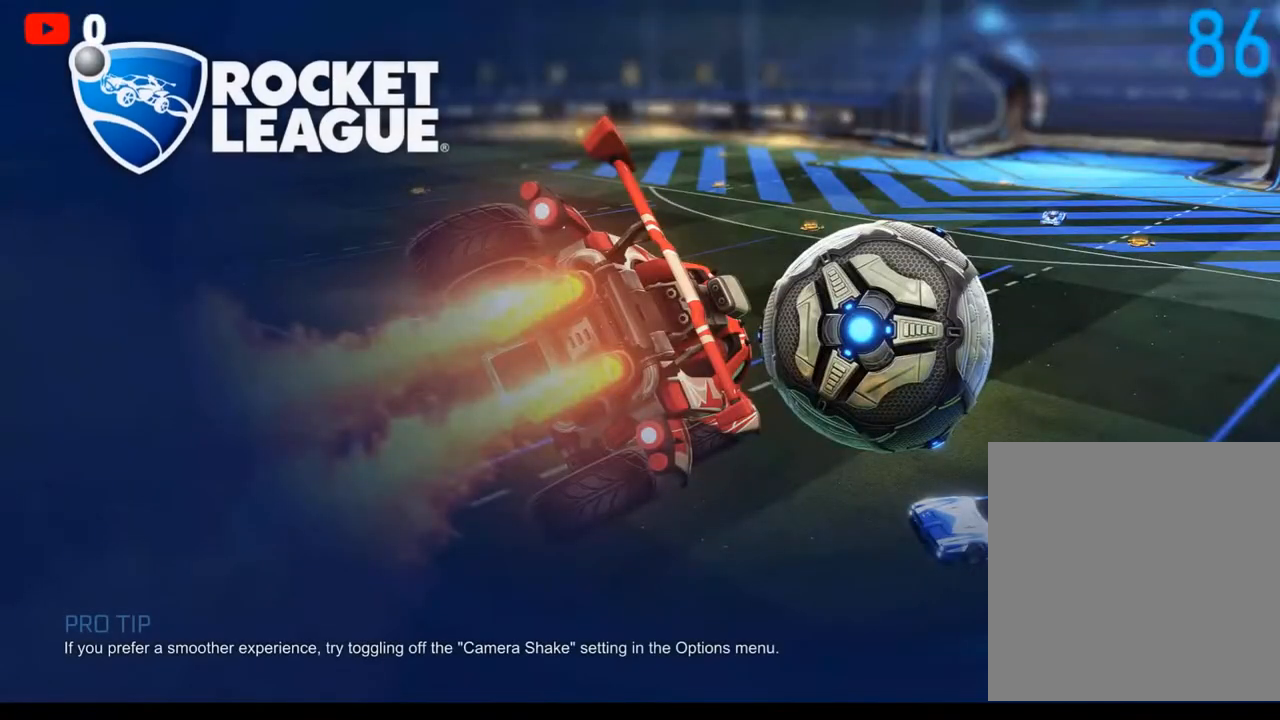
{"buttons": [], "left_stick": "center", "right_stick": "center", "events": []}
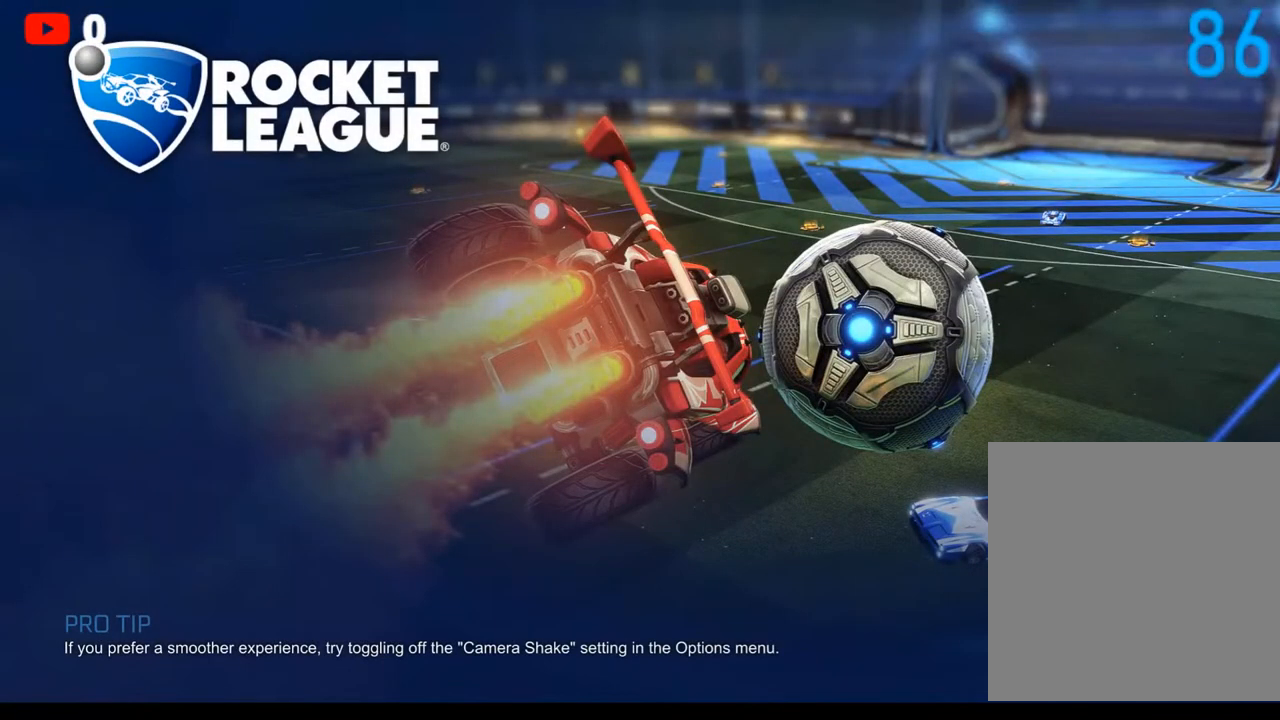
{"buttons": [], "left_stick": "center", "right_stick": "center", "events": []}
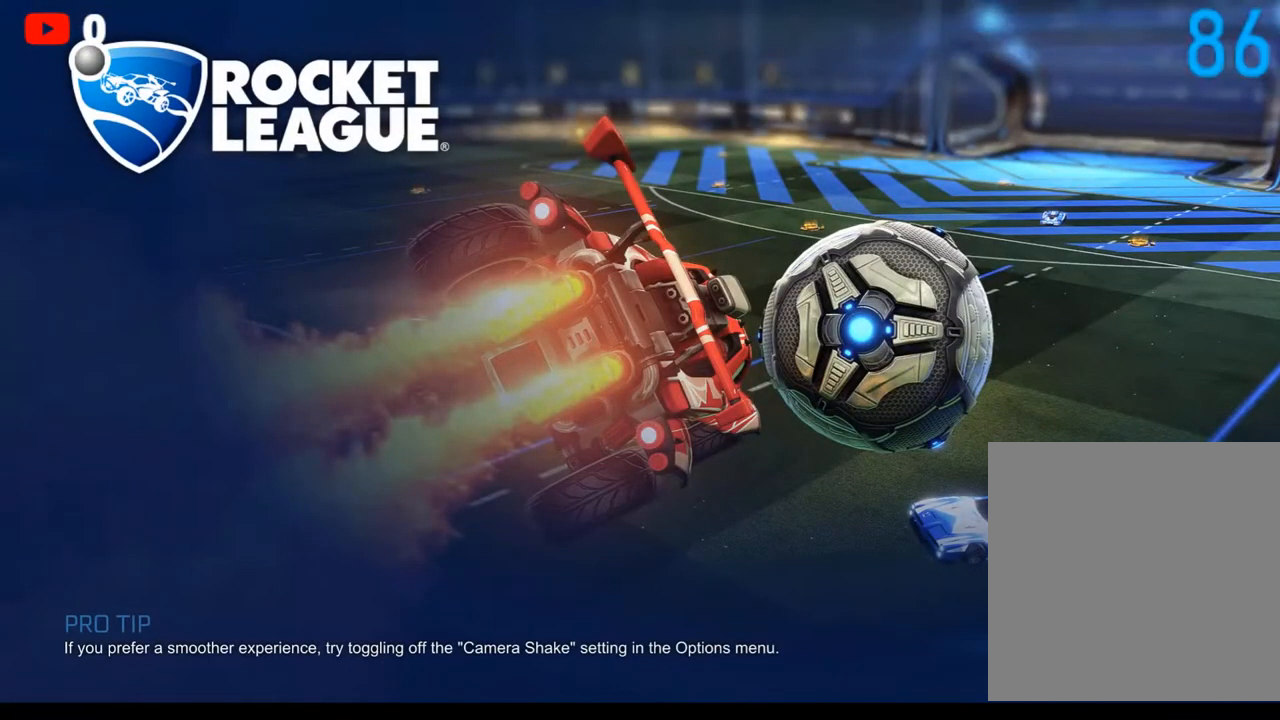
{"buttons": [], "left_stick": "down", "right_stick": "down-right", "events": [[417, "left_stick", "down"], [450, "right_stick", "down-right"]]}
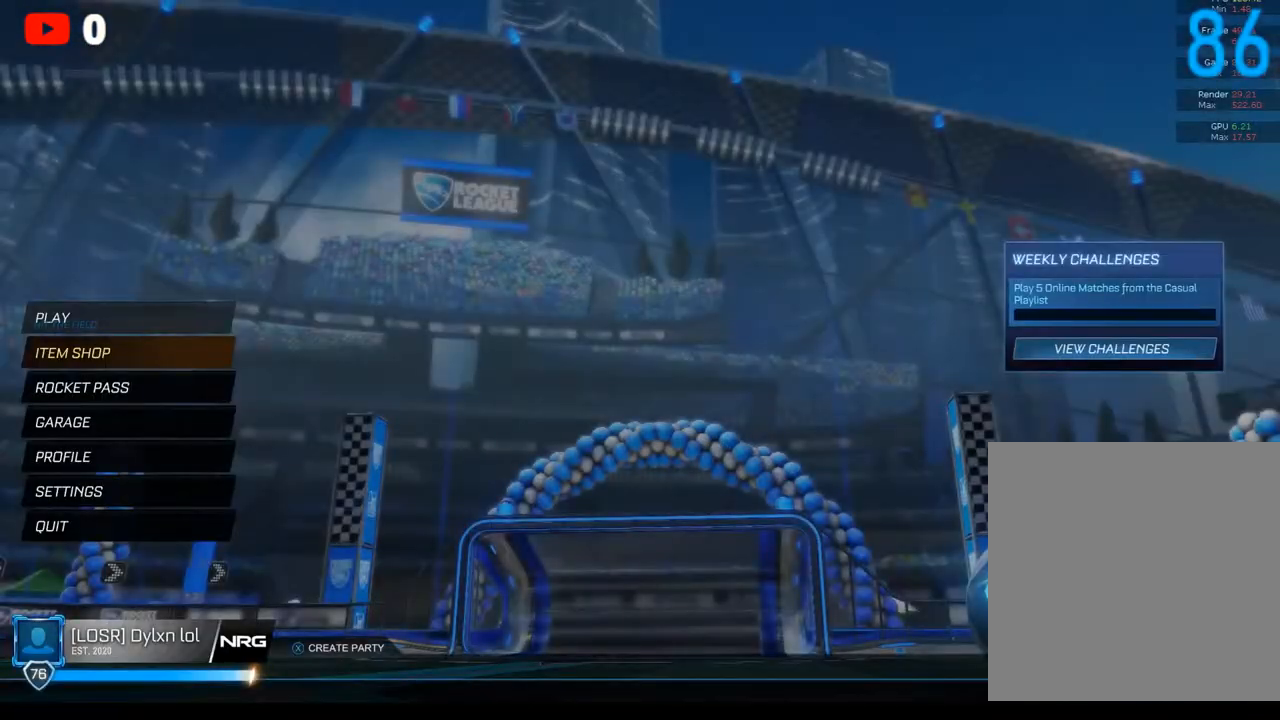
{"buttons": [], "left_stick": "center", "right_stick": "down-right", "events": [[67, "left_stick", "center"], [117, "left_stick", "up"], [117, "right_stick", "up"], [150, "L2", "down"], [267, "L2", "up"], [300, "left_stick", "center"], [300, "right_stick", "down"], [400, "right_stick", "down-right"]]}
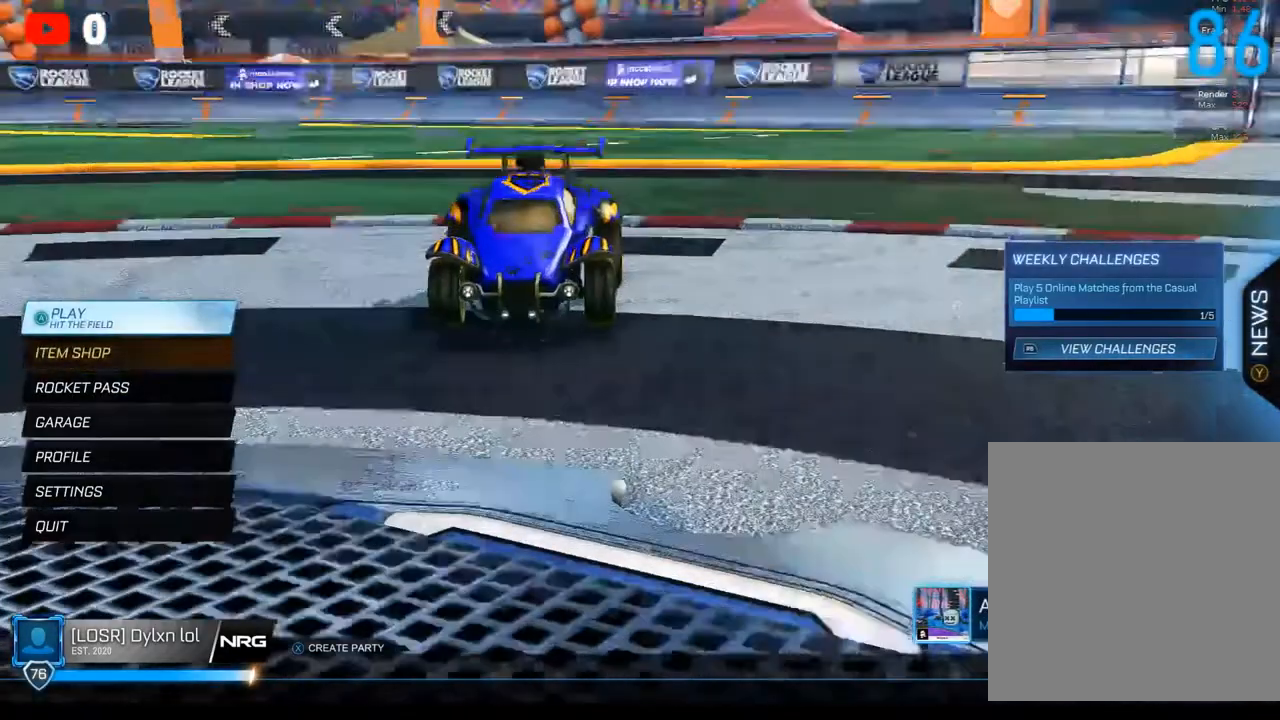
{"buttons": [], "left_stick": "center", "right_stick": "center", "events": [[33, "right_stick", "up-right"], [117, "right_stick", "up-left"], [217, "right_stick", "down-left"], [267, "right_stick", "down-right"], [383, "right_stick", "center"]]}
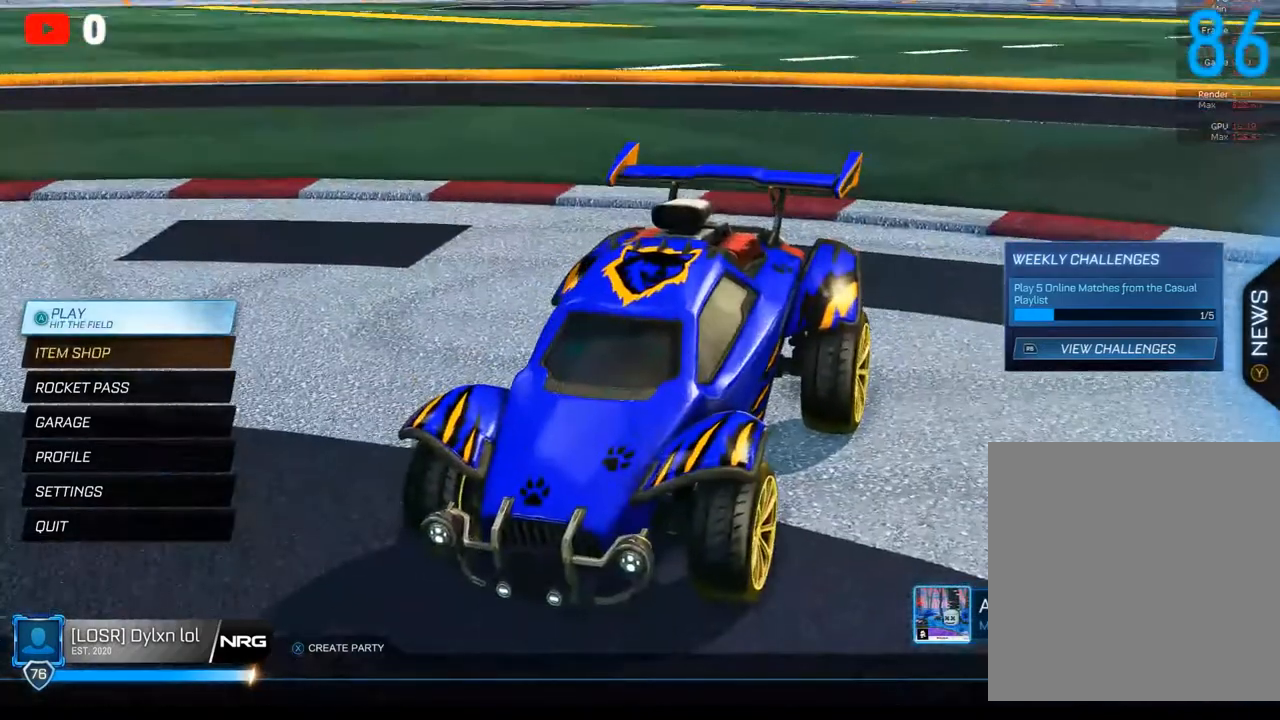
{"buttons": [], "left_stick": "center", "right_stick": "up-left", "events": [[333, "right_stick", "up-left"]]}
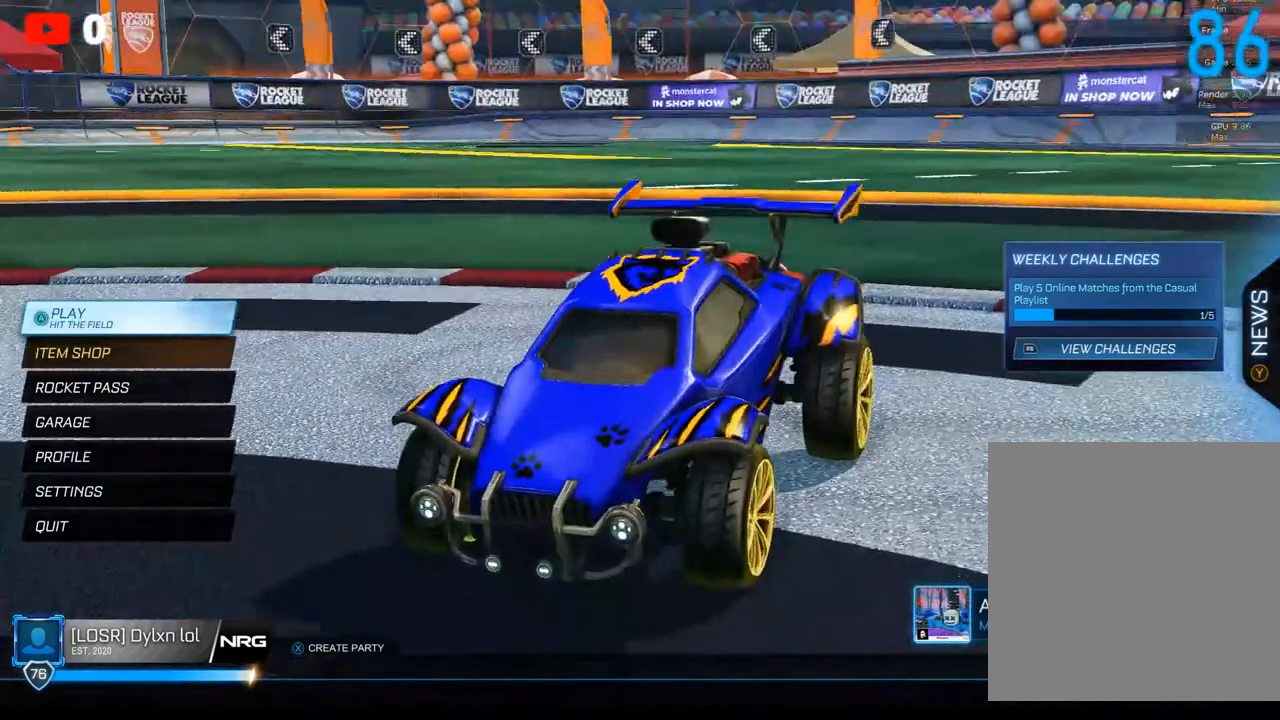
{"buttons": [], "left_stick": "center", "right_stick": "center", "events": [[50, "right_stick", "down-left"], [183, "right_stick", "down-right"], [333, "right_stick", "center"]]}
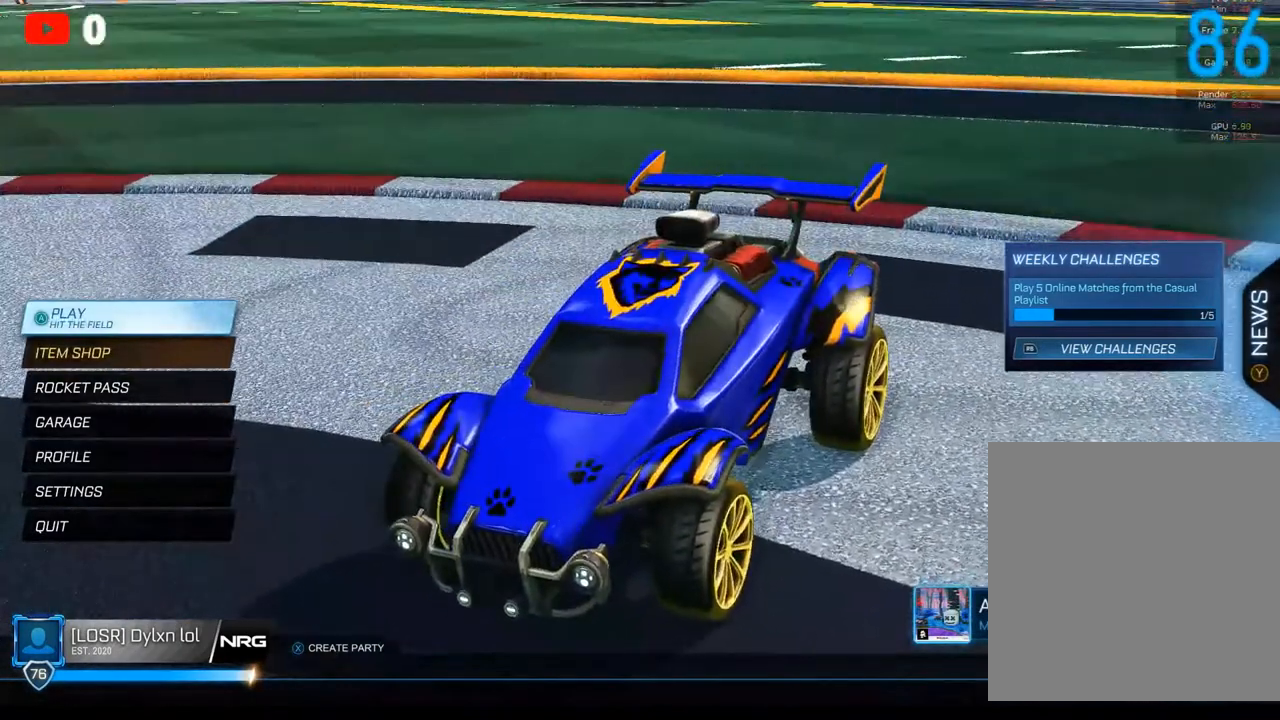
{"buttons": [], "left_stick": "center", "right_stick": "center", "events": []}
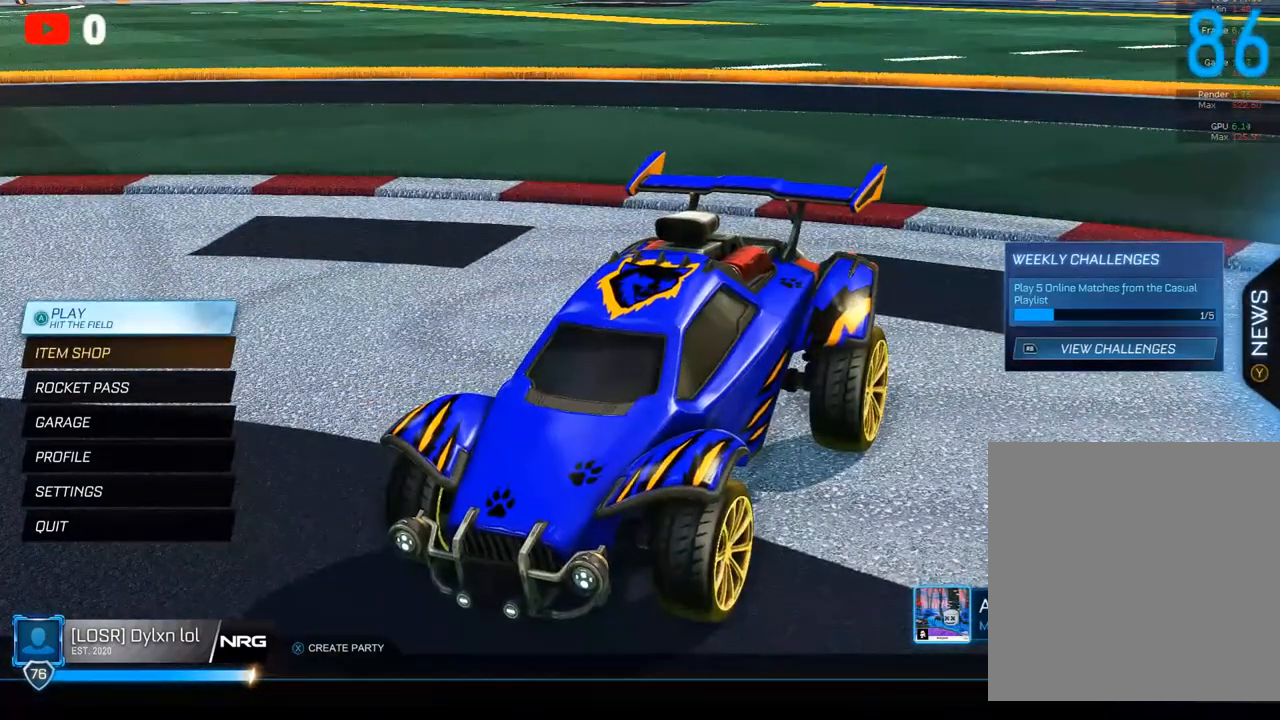
{"buttons": [], "left_stick": "center", "right_stick": "center", "events": []}
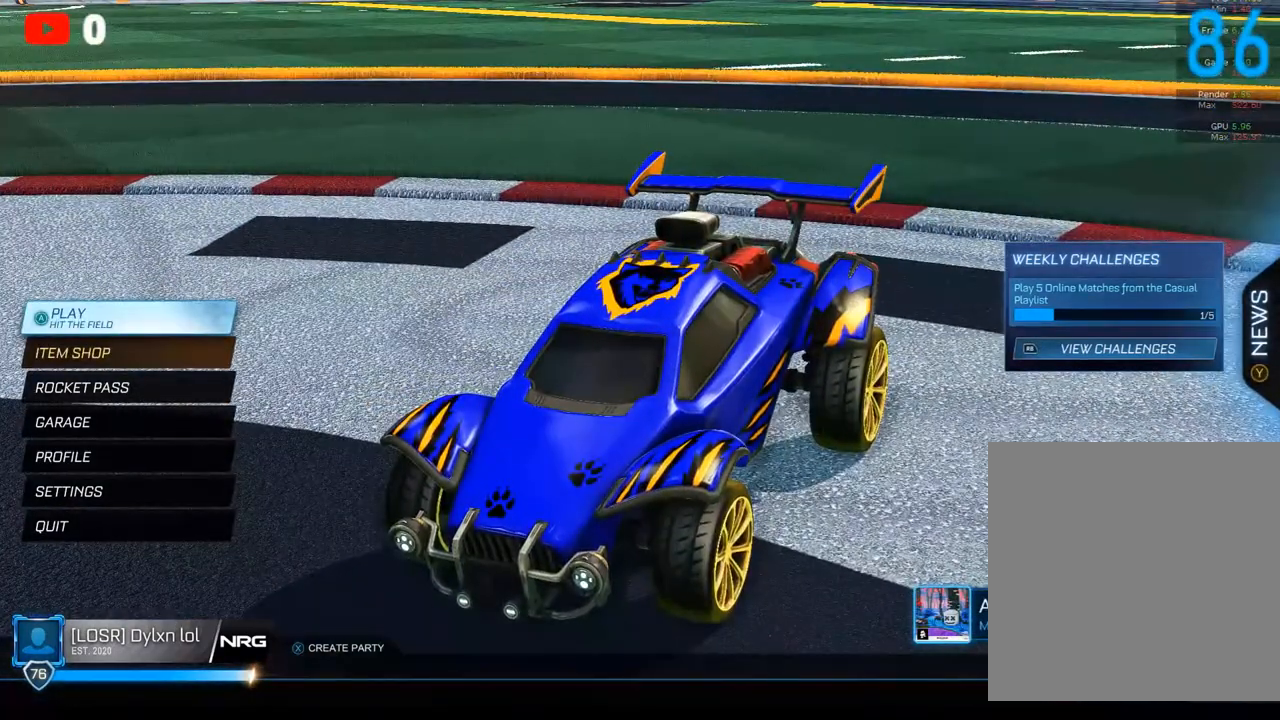
{"buttons": [], "left_stick": "center", "right_stick": "center", "events": []}
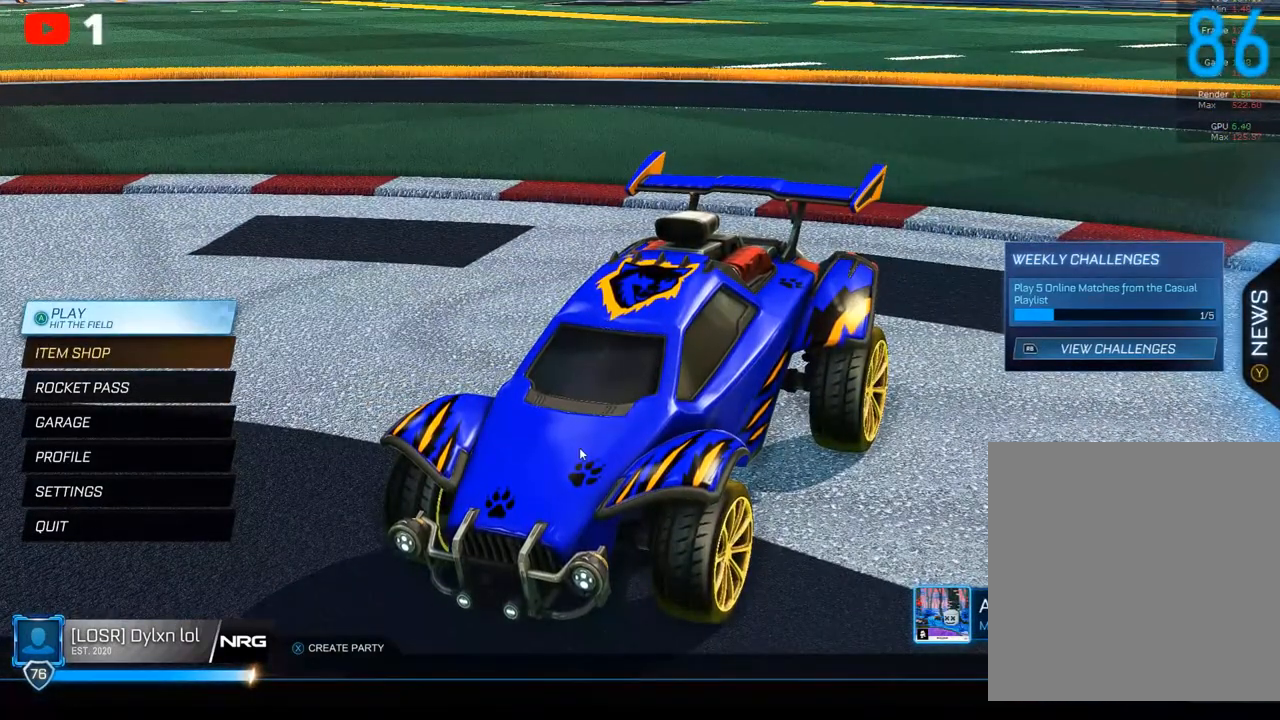
{"buttons": [], "left_stick": "center", "right_stick": "center", "events": []}
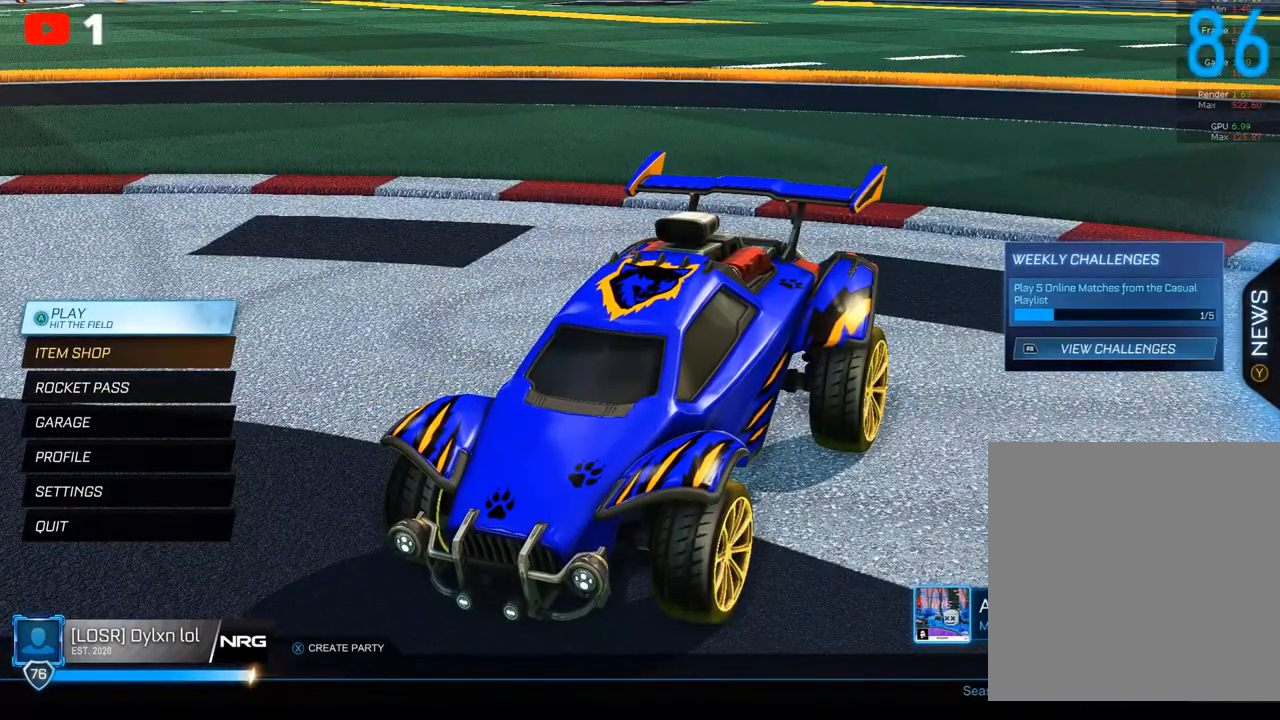
{"buttons": [], "left_stick": "center", "right_stick": "center", "events": []}
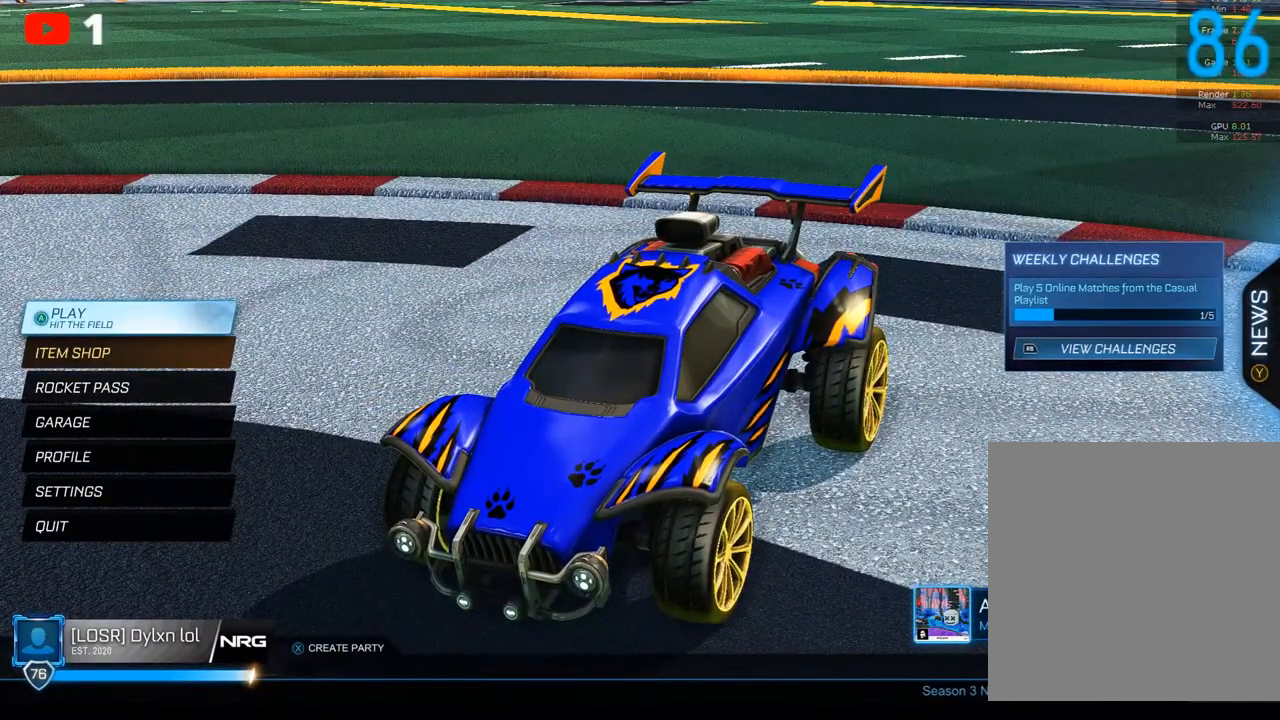
{"buttons": [], "left_stick": "center", "right_stick": "center", "events": []}
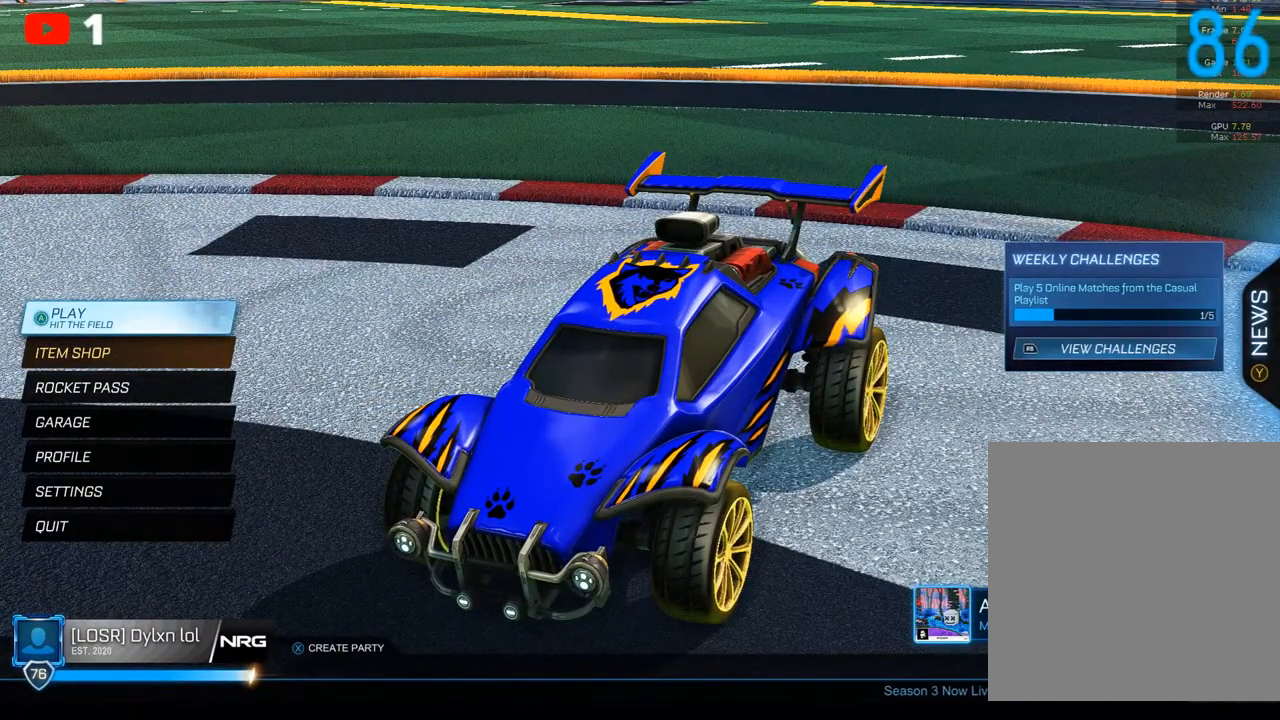
{"buttons": [], "left_stick": "center", "right_stick": "center", "events": []}
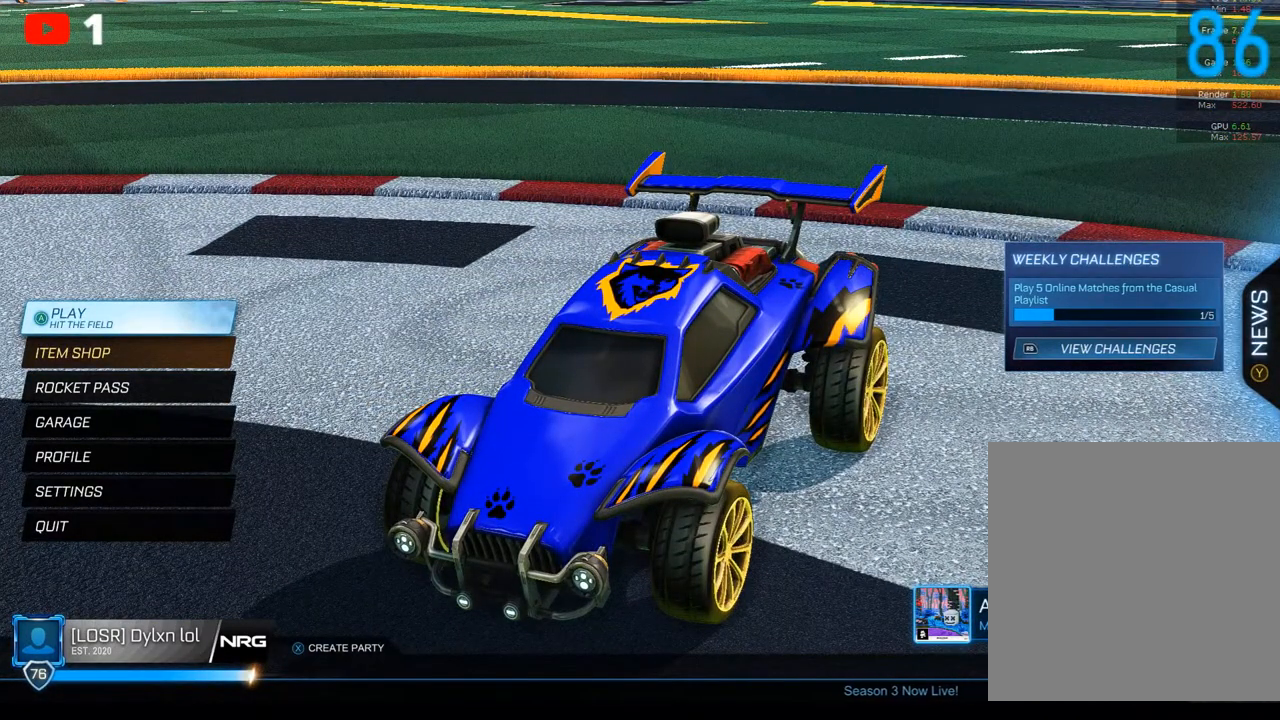
{"buttons": [], "left_stick": "center", "right_stick": "center", "events": []}
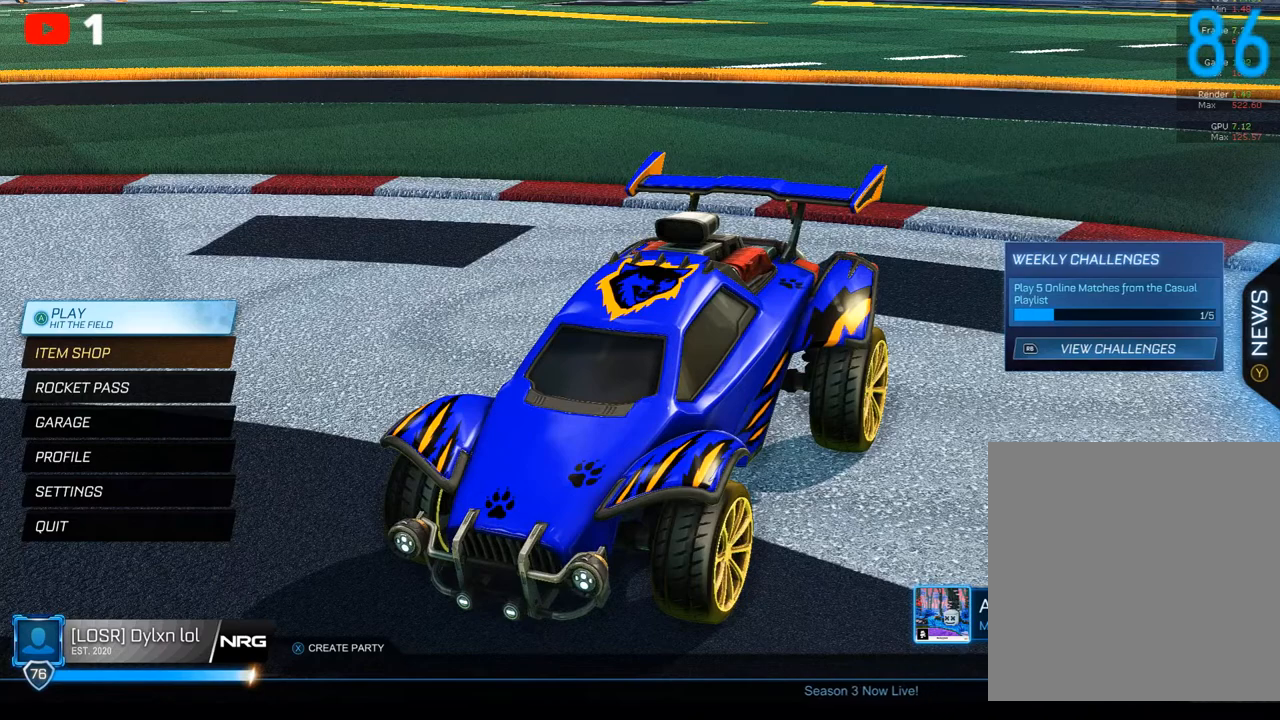
{"buttons": [], "left_stick": "center", "right_stick": "center", "events": []}
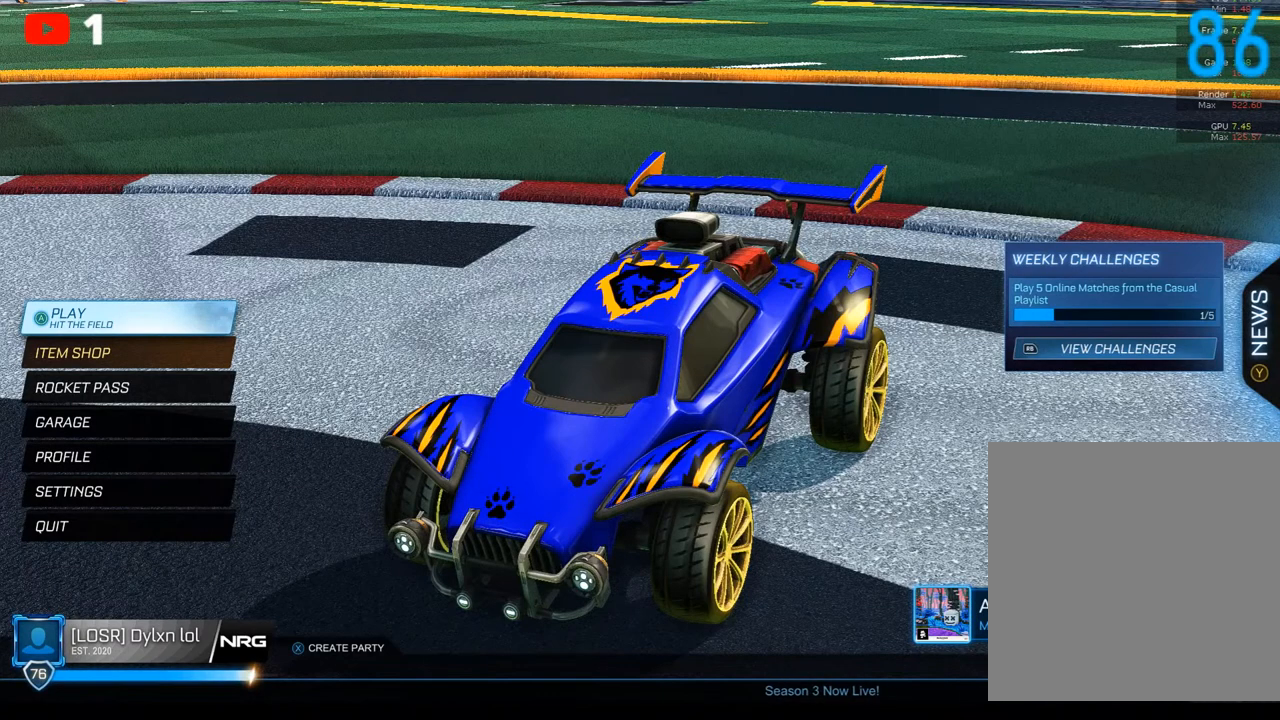
{"buttons": [], "left_stick": "center", "right_stick": "center", "events": []}